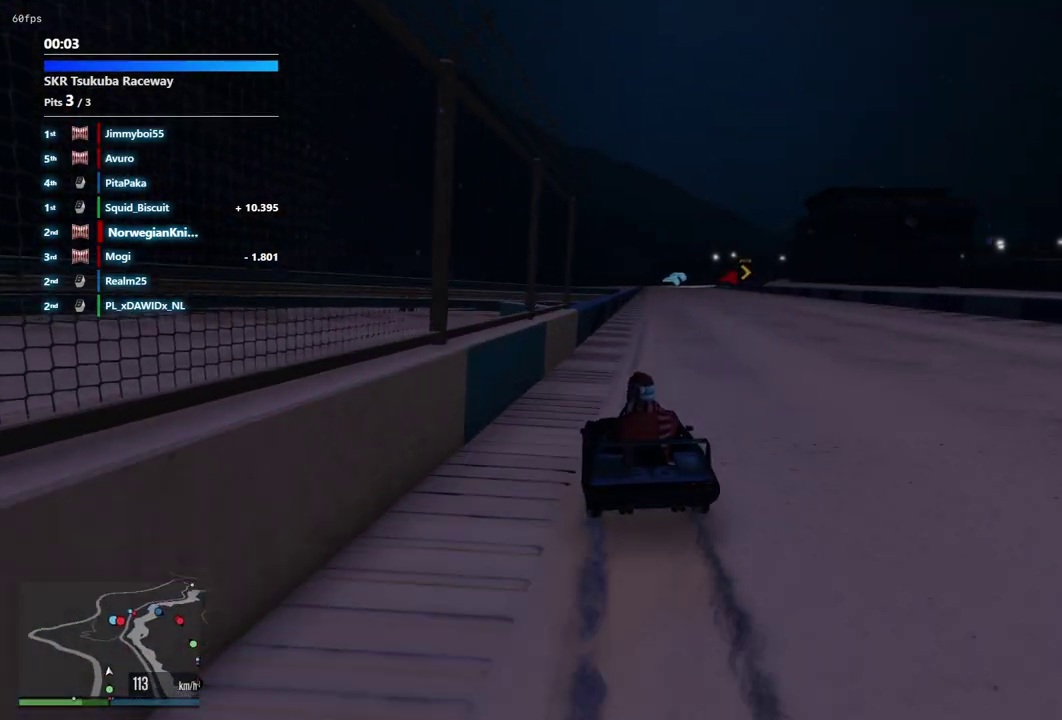
Gameplay with a controller (Xbox layout); each line is a JSON object with the inputs held at the frame after it (dt_ms = milliseconds from this image to that frame). "events" lists button and stick changes between this image and that frame as [ms after this image, input, new state], when the widget could be followed in between. Not read: L3 R2 R3.
{"dt_ms": 500, "buttons": [], "left_stick": "center", "right_stick": "center", "events": [[400, "left_stick", "down-right"], [500, "left_stick", "center"]]}
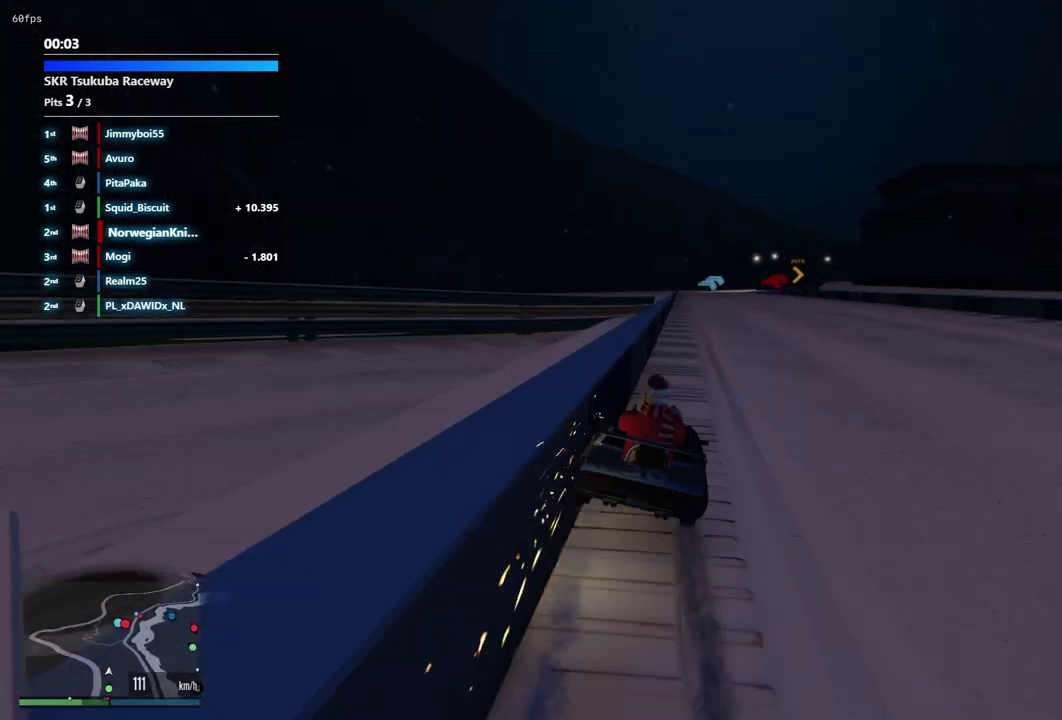
{"dt_ms": 300, "buttons": [], "left_stick": "center", "right_stick": "center", "events": [[200, "left_stick", "down-right"], [267, "left_stick", "center"]]}
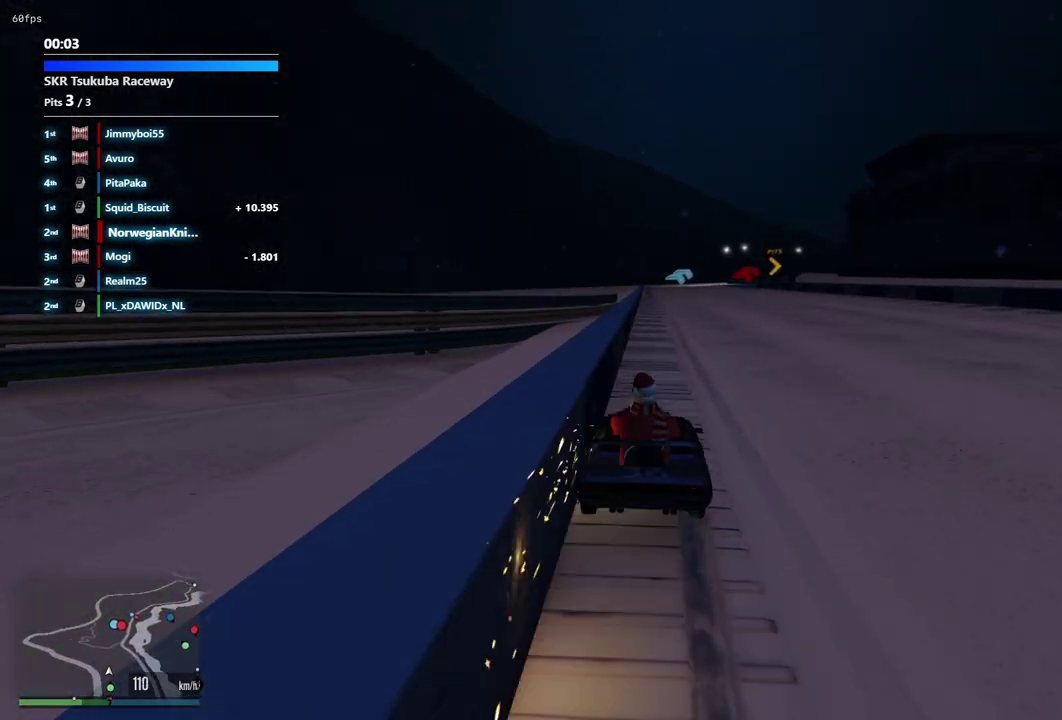
{"dt_ms": 700, "buttons": [], "left_stick": "left", "right_stick": "center", "events": [[700, "left_stick", "left"]]}
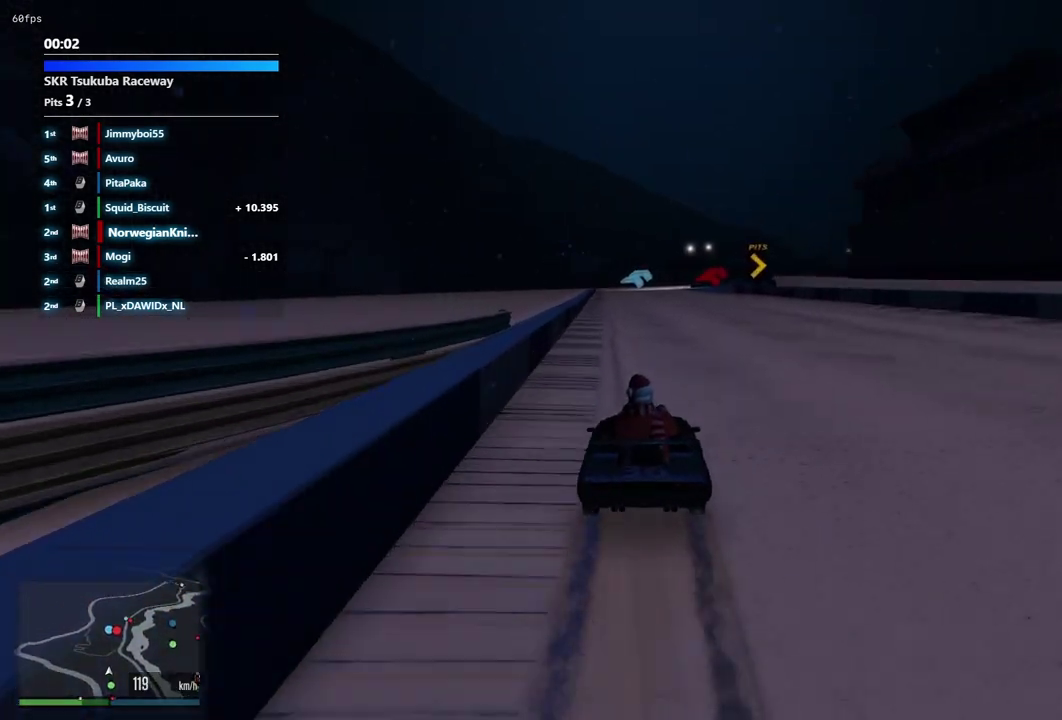
{"dt_ms": 500, "buttons": [], "left_stick": "center", "right_stick": "center", "events": [[133, "left_stick", "center"]]}
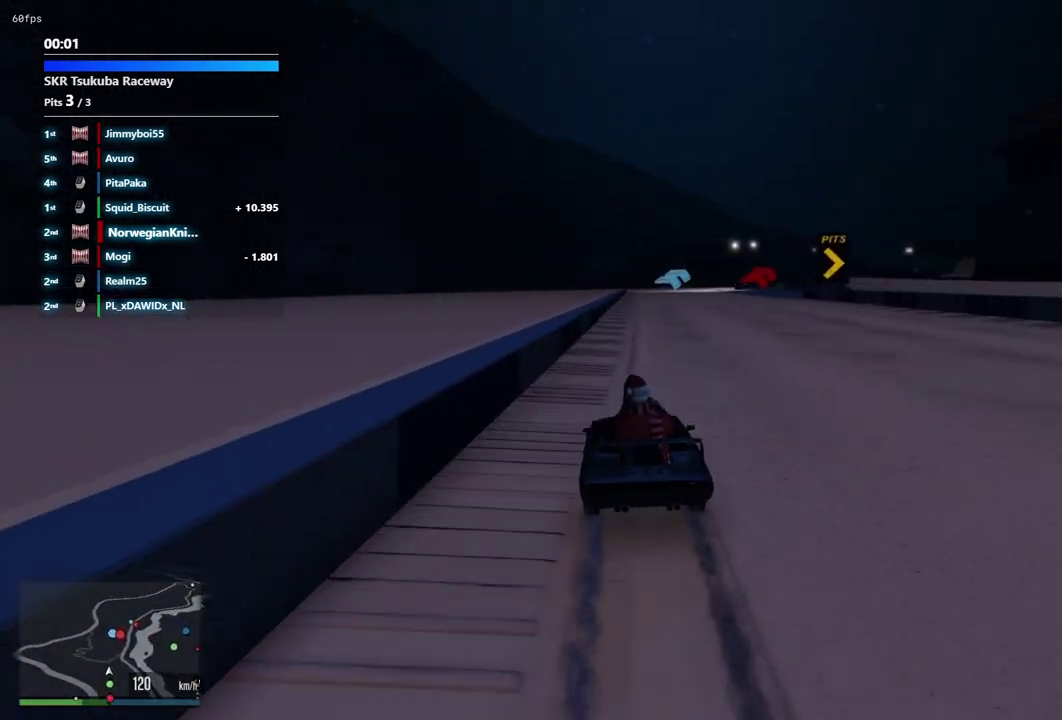
{"dt_ms": 500, "buttons": [], "left_stick": "down-right", "right_stick": "center", "events": [[433, "left_stick", "up-left"], [500, "left_stick", "down-right"]]}